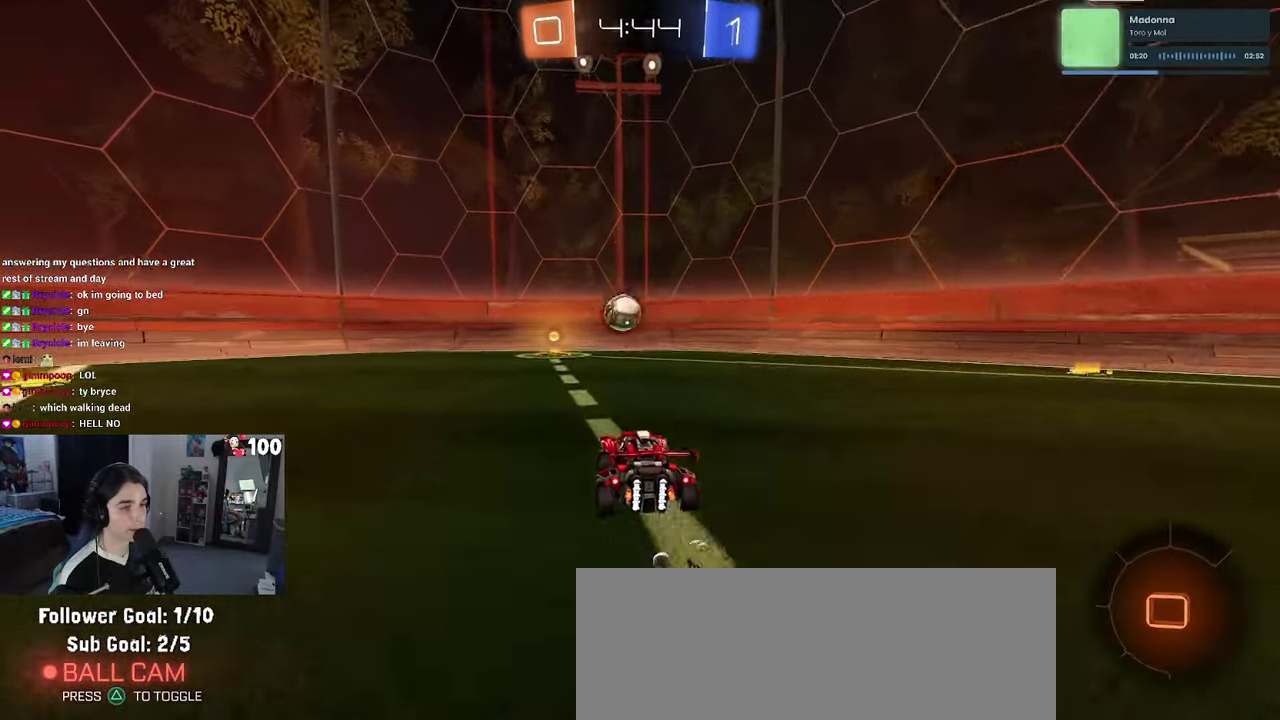
Gameplay with a controller (PlayStation layout); each line is a JSON object with the inputs held at the frame after it. "events" lists button and stick changes between this image and that frame as [ms after this image, input, new state], when the widget could be followed in between. This document gives stick clicks only as held states, not as events.
{"buttons": ["R2"], "left_stick": "left", "right_stick": "center", "events": [[400, "R1", "up"], [467, "left_stick", "left"]]}
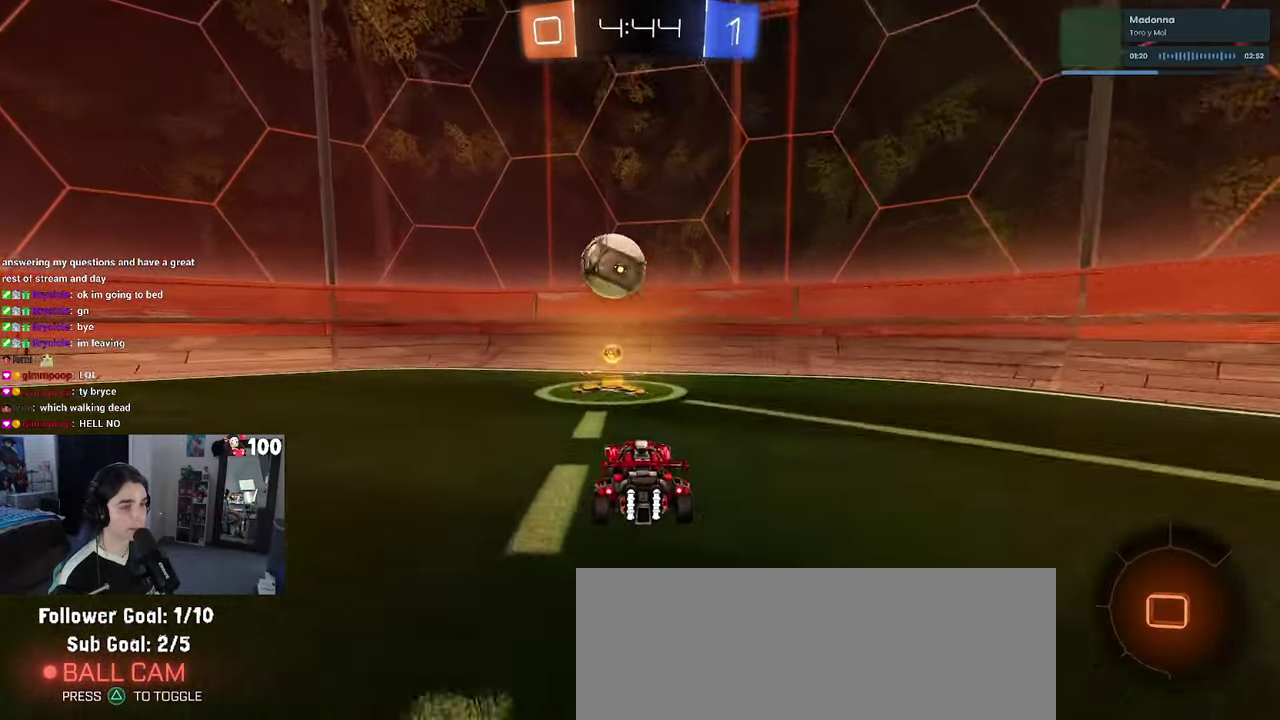
{"buttons": ["R2"], "left_stick": "center", "right_stick": "center", "events": [[100, "left_stick", "center"], [234, "left_stick", "left"], [350, "left_stick", "center"]]}
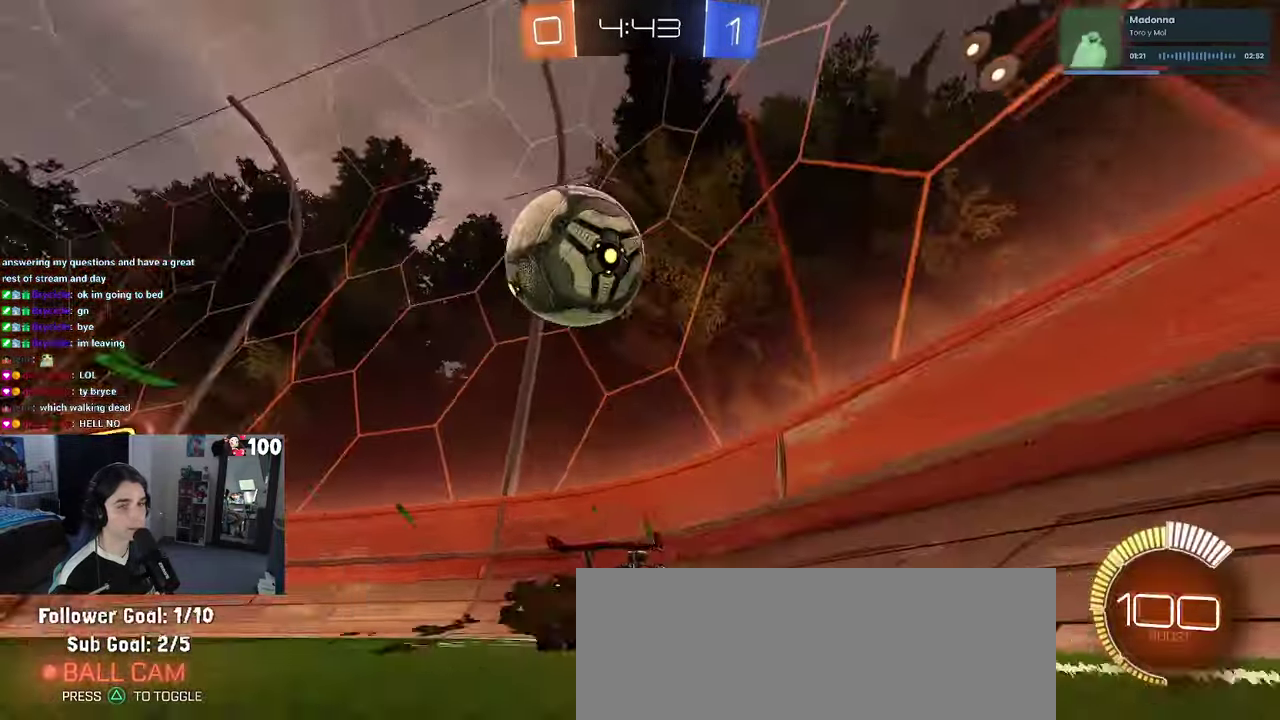
{"buttons": ["R2"], "left_stick": "left", "right_stick": "center", "events": [[167, "left_stick", "left"], [217, "SQUARE", "down"], [417, "SQUARE", "up"]]}
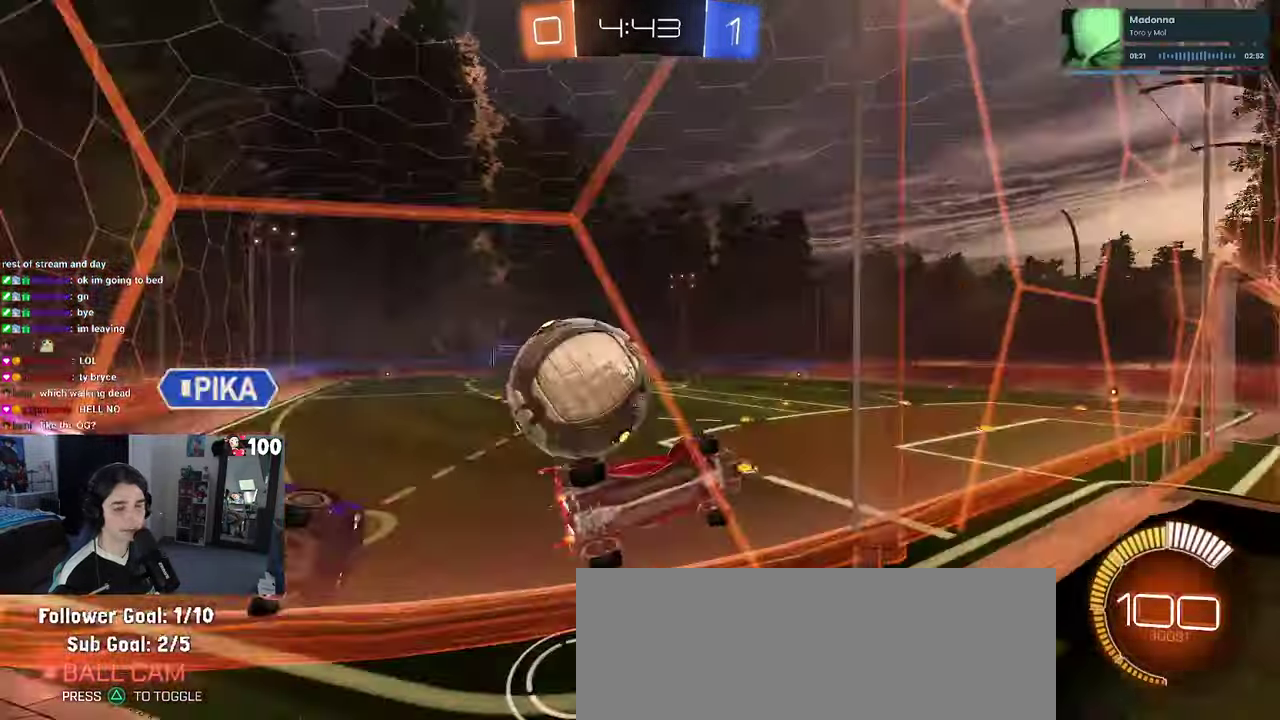
{"buttons": ["L2", "R2"], "left_stick": "left", "right_stick": "center", "events": [[150, "R2", "up"], [200, "L2", "down"], [300, "left_stick", "center"], [367, "R2", "down"], [500, "left_stick", "left"]]}
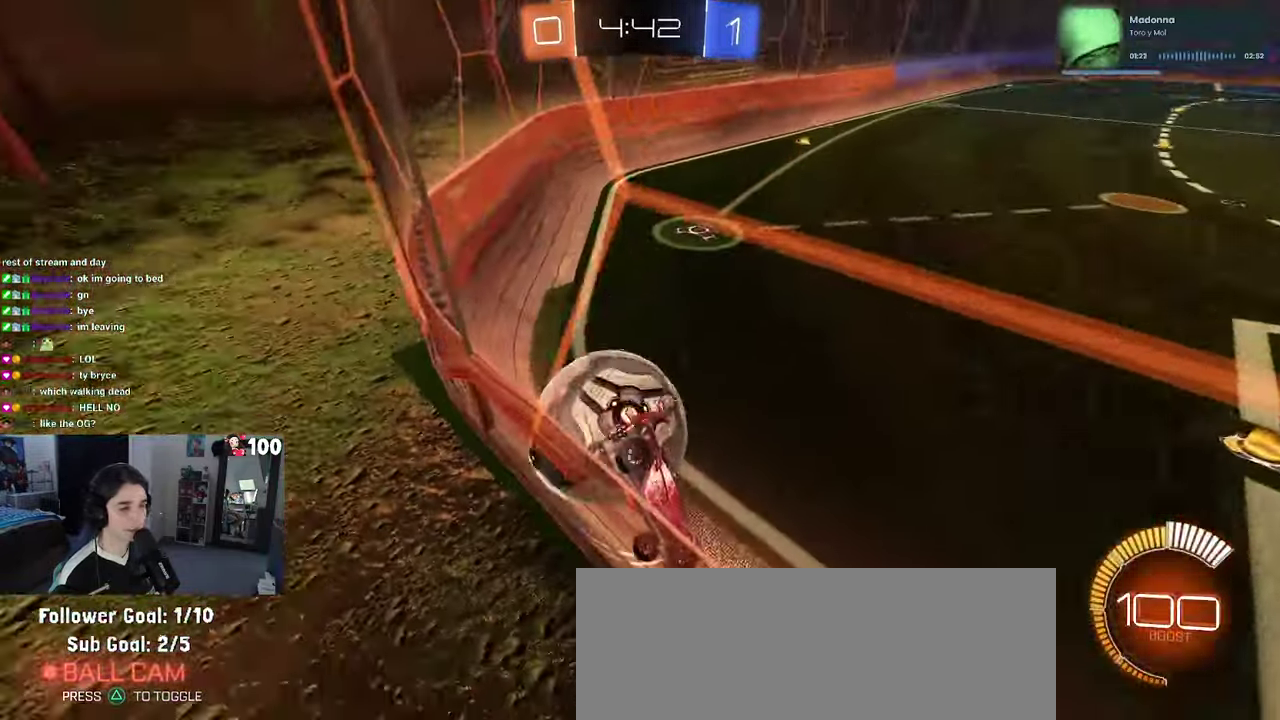
{"buttons": ["R2"], "left_stick": "center", "right_stick": "center", "events": [[34, "R2", "up"], [250, "R2", "down"], [250, "left_stick", "center"], [284, "L2", "up"], [334, "left_stick", "right"], [434, "left_stick", "center"]]}
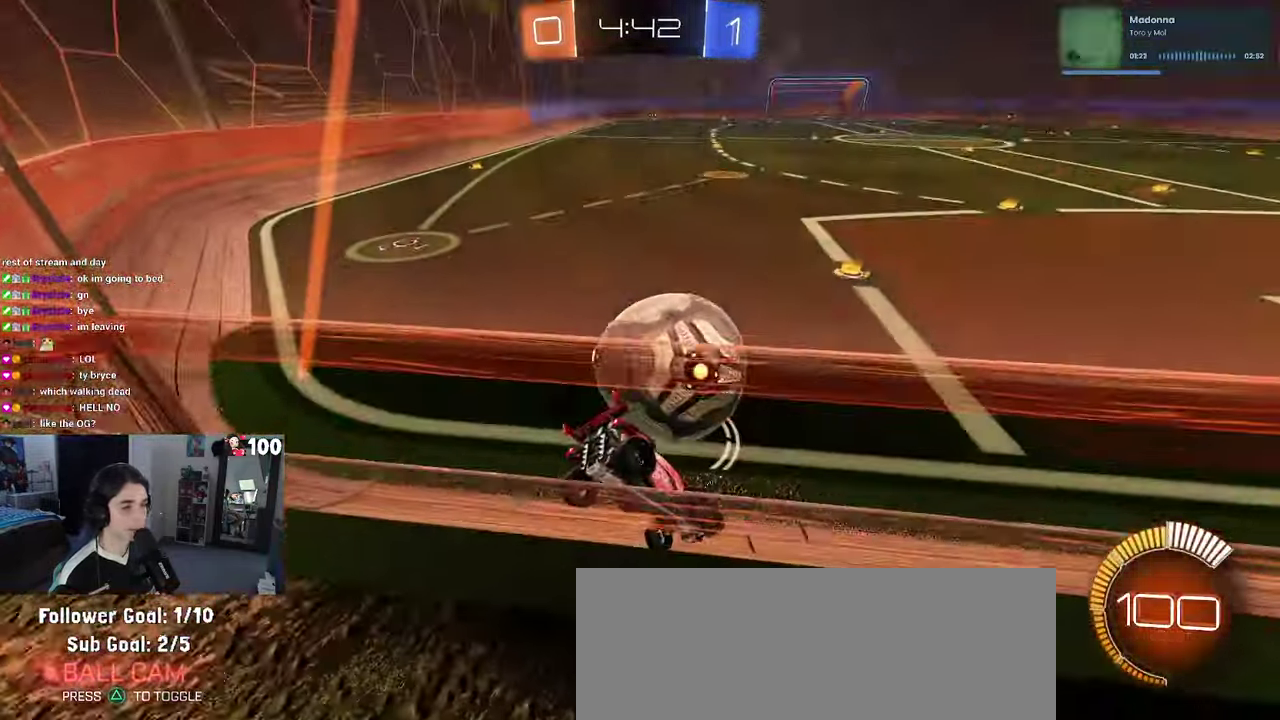
{"buttons": ["TRIANGLE", "R1", "R2"], "left_stick": "center", "right_stick": "center", "events": [[283, "left_stick", "left"], [433, "R1", "down"], [466, "TRIANGLE", "down"], [466, "left_stick", "center"]]}
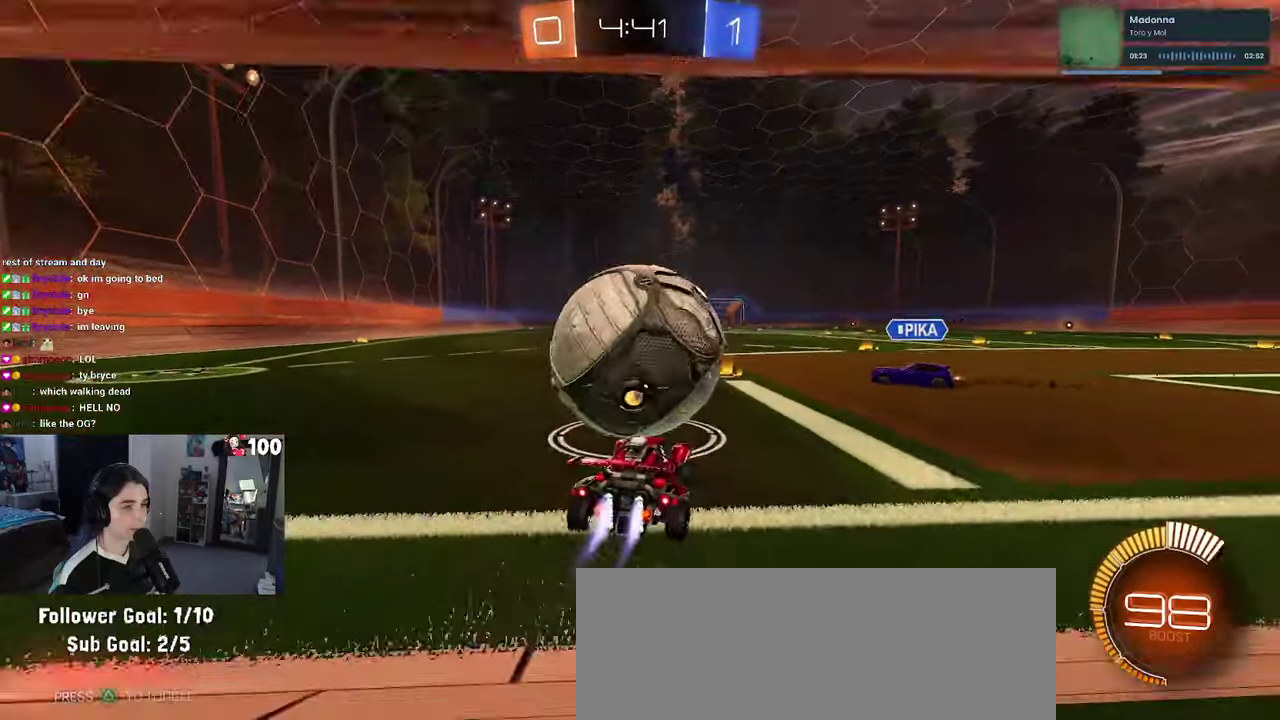
{"buttons": ["R1", "R2"], "left_stick": "center", "right_stick": "center", "events": [[100, "TRIANGLE", "up"], [166, "left_stick", "right"], [333, "left_stick", "center"]]}
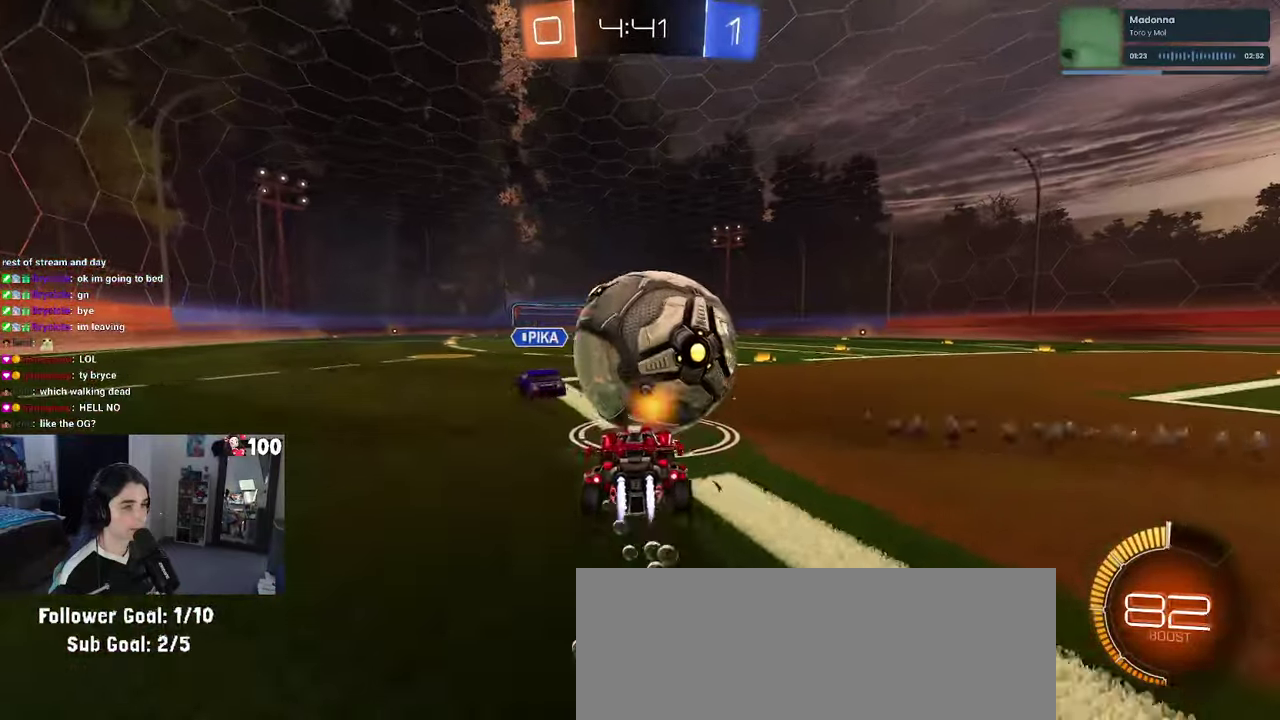
{"buttons": ["R1", "R2"], "left_stick": "center", "right_stick": "center", "events": [[66, "left_stick", "right"], [150, "left_stick", "center"]]}
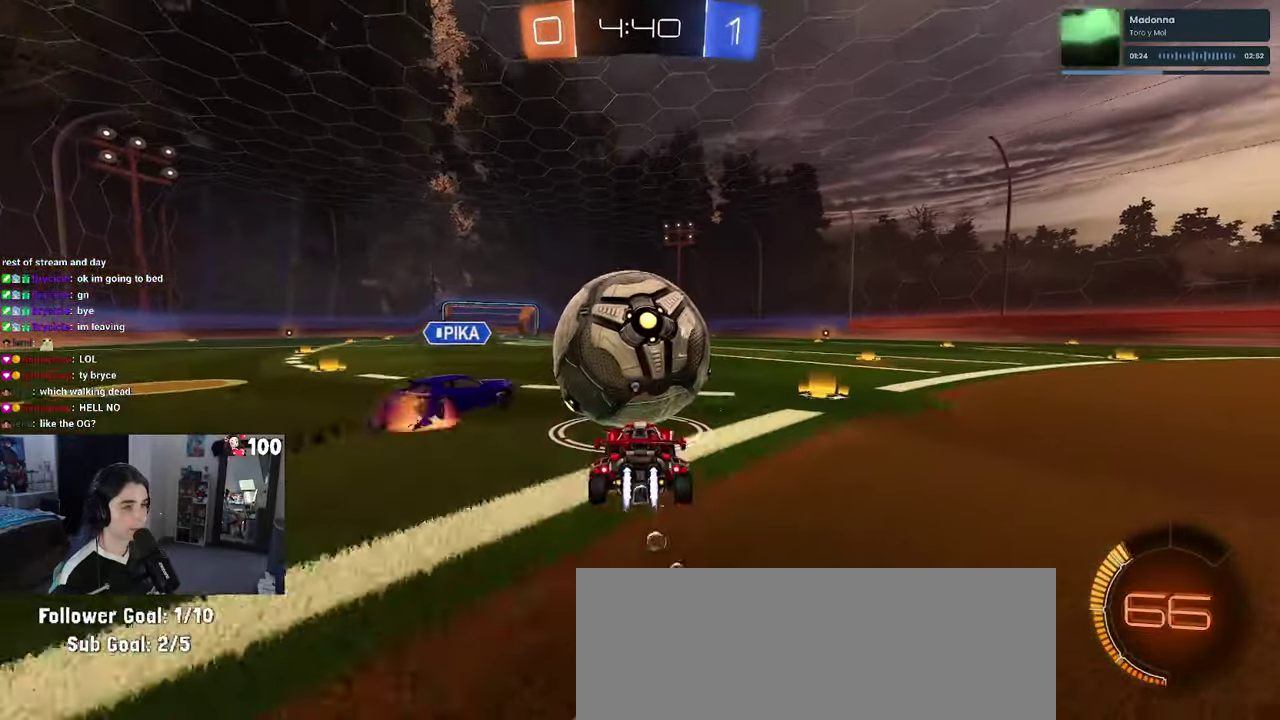
{"buttons": ["R1", "R2"], "left_stick": "center", "right_stick": "center", "events": [[66, "left_stick", "right"], [183, "left_stick", "center"], [350, "left_stick", "right"], [450, "left_stick", "center"]]}
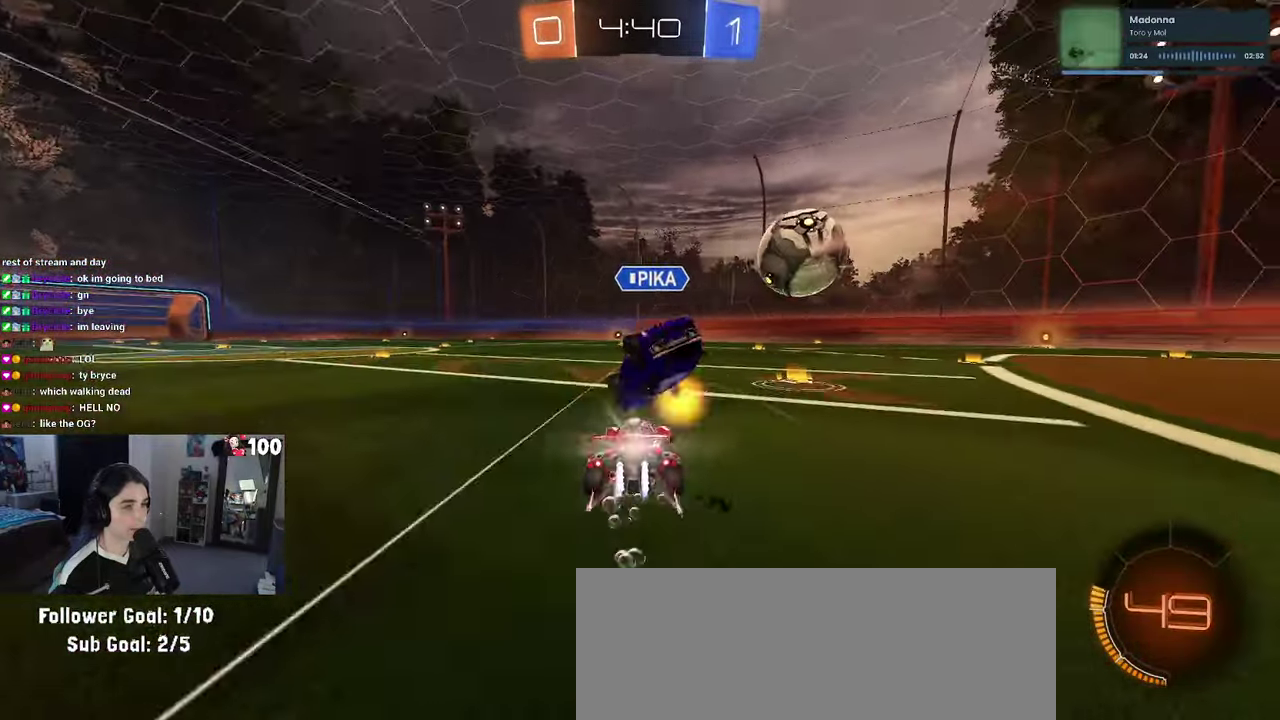
{"buttons": ["R2"], "left_stick": "right", "right_stick": "center", "events": [[316, "left_stick", "right"], [400, "R1", "up"]]}
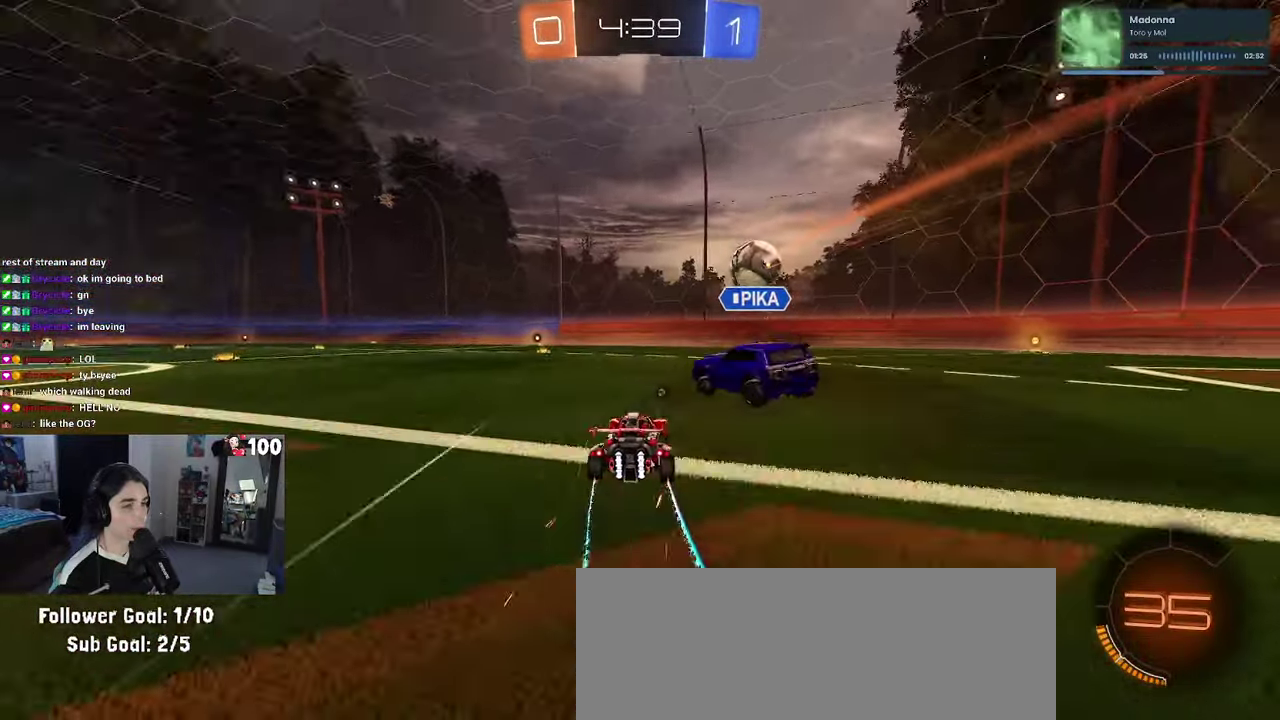
{"buttons": ["TRIANGLE", "R2"], "left_stick": "left", "right_stick": "center", "events": [[383, "left_stick", "center"], [466, "TRIANGLE", "down"], [466, "left_stick", "left"]]}
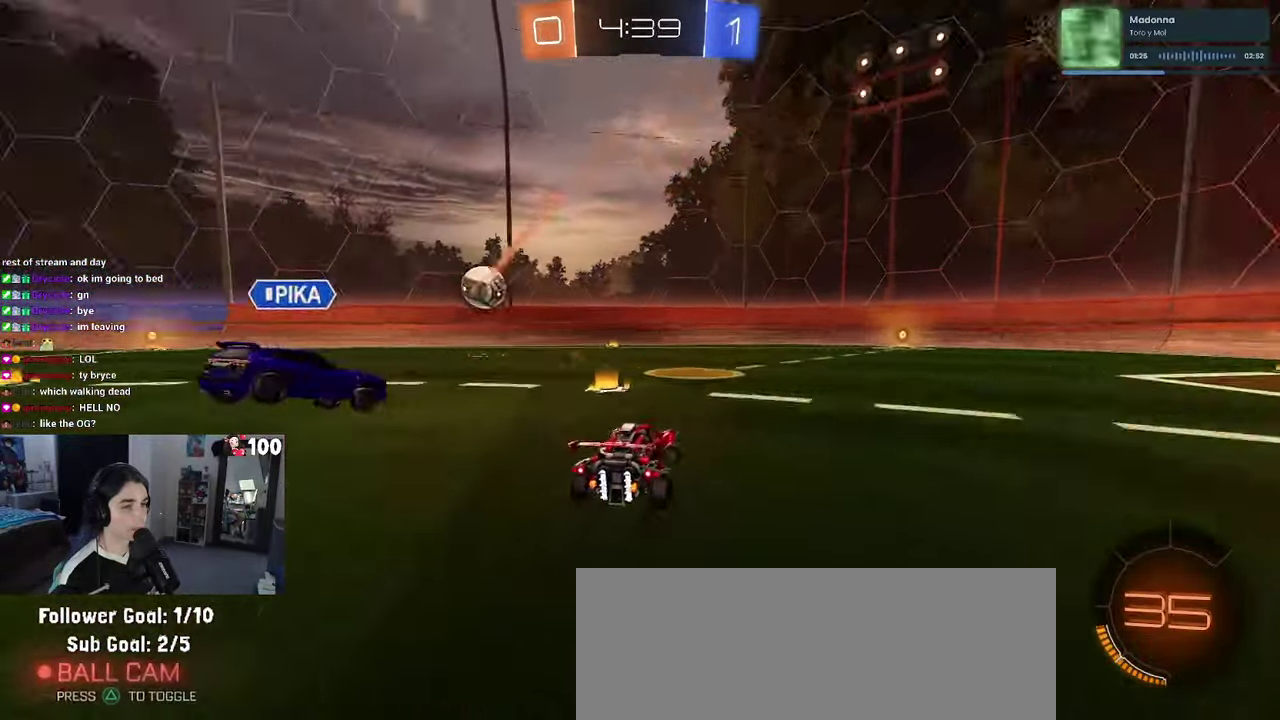
{"buttons": ["R2"], "left_stick": "left", "right_stick": "center", "events": [[83, "TRIANGLE", "up"], [233, "SQUARE", "down"], [333, "SQUARE", "up"]]}
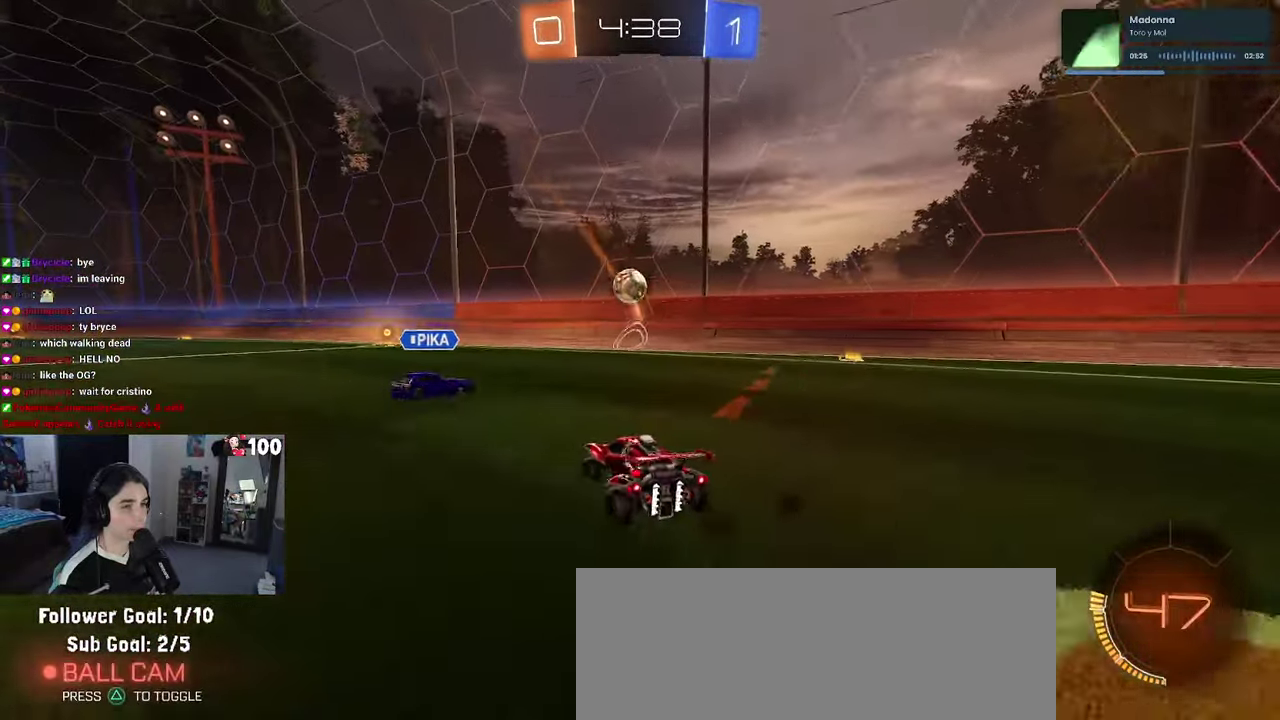
{"buttons": ["R2"], "left_stick": "left", "right_stick": "center", "events": []}
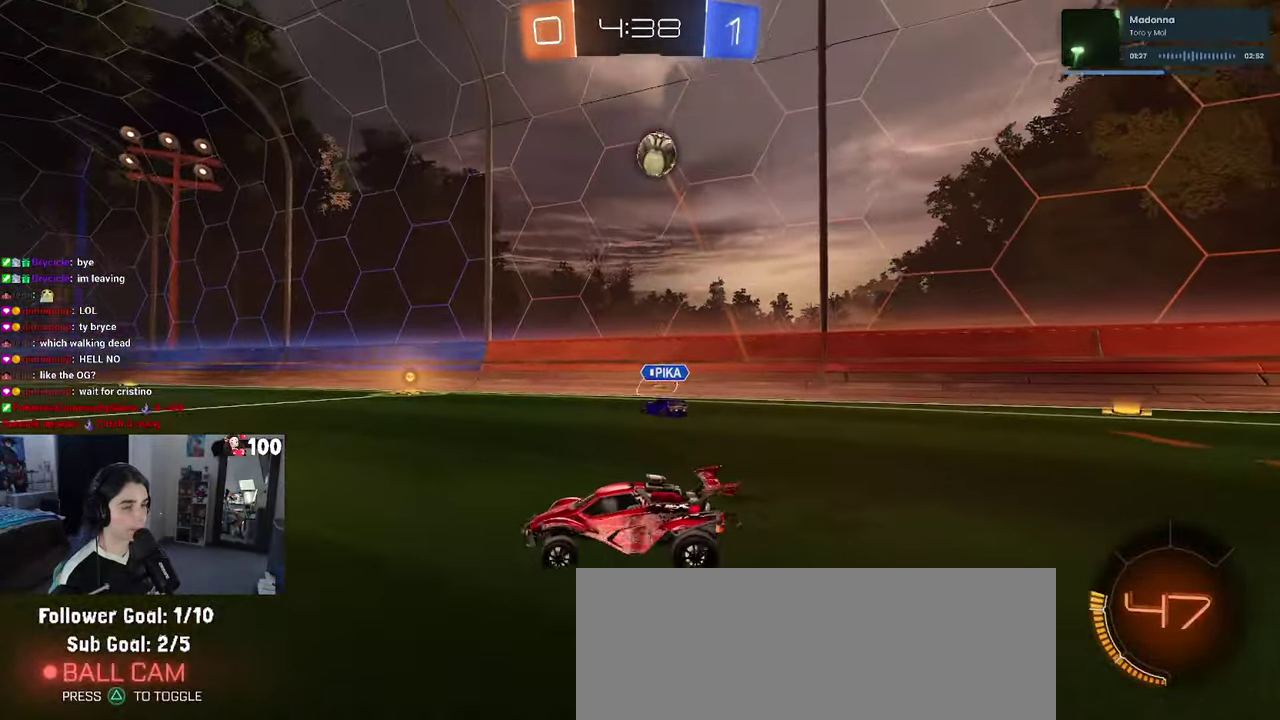
{"buttons": ["R2"], "left_stick": "left", "right_stick": "center", "events": []}
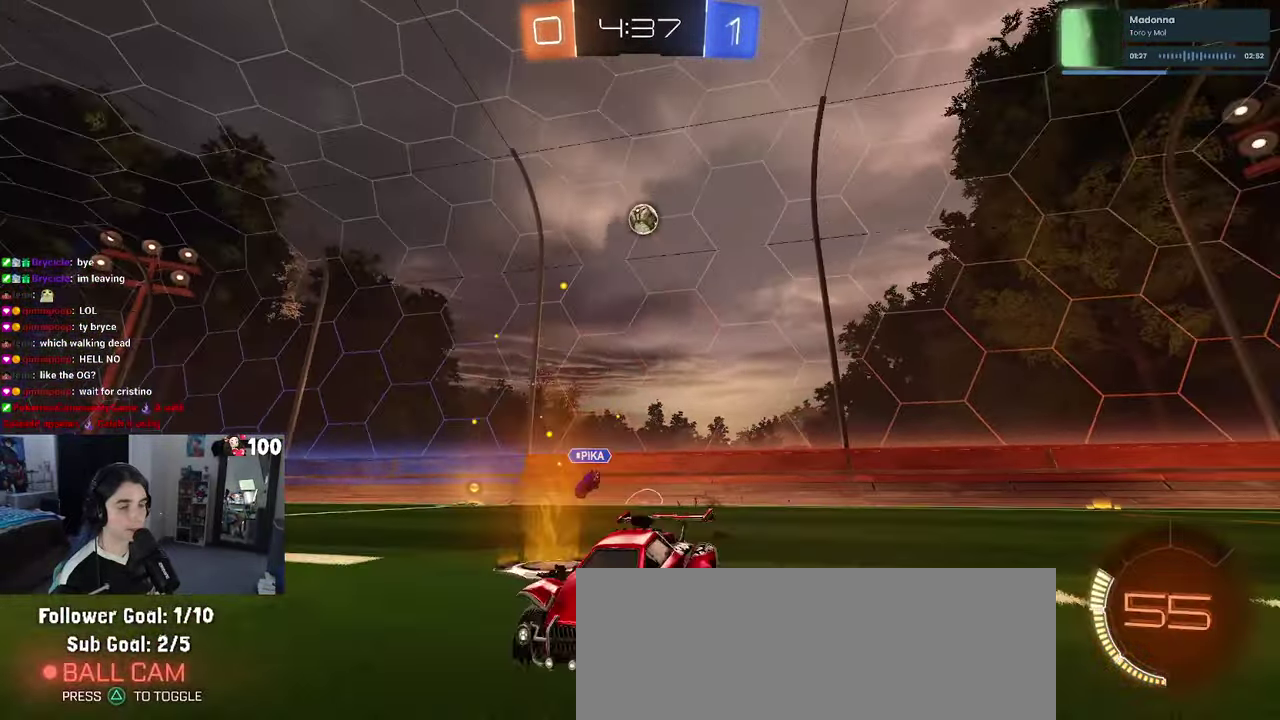
{"buttons": ["R2"], "left_stick": "left", "right_stick": "center", "events": [[216, "SQUARE", "down"], [333, "SQUARE", "up"]]}
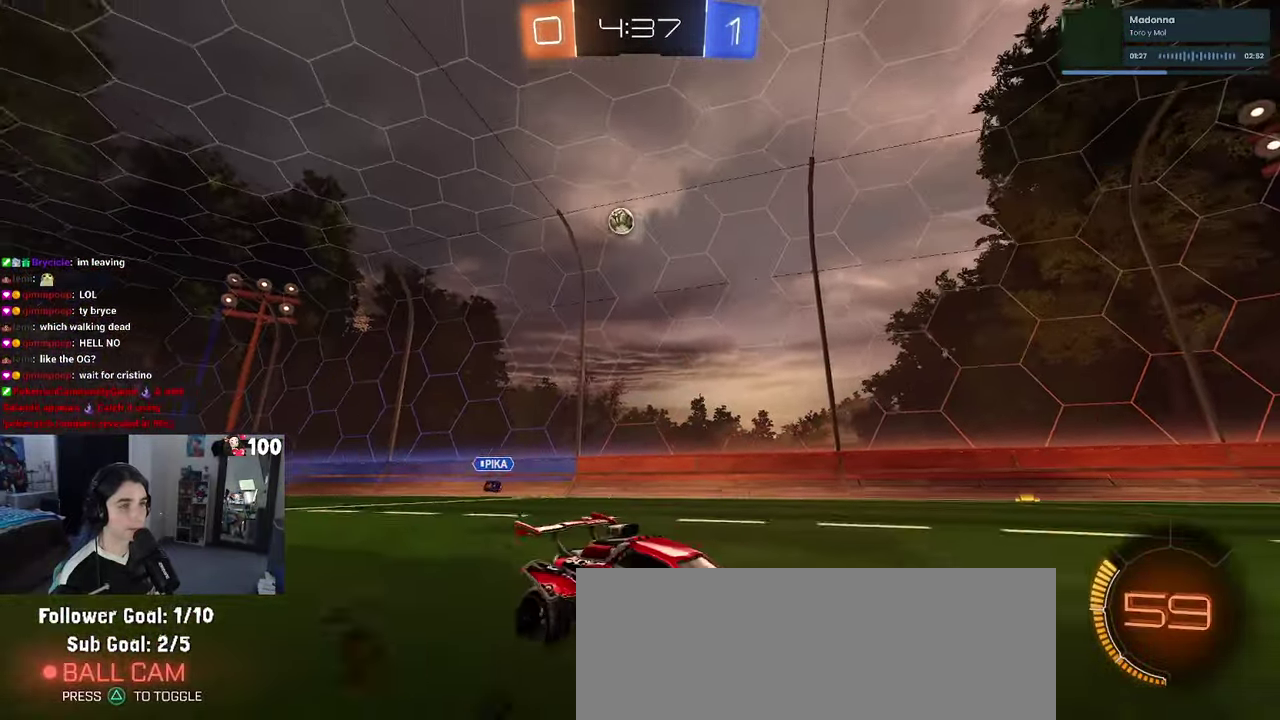
{"buttons": ["R1", "R2"], "left_stick": "left", "right_stick": "center", "events": [[66, "R1", "down"], [133, "TRIANGLE", "down"], [250, "TRIANGLE", "up"]]}
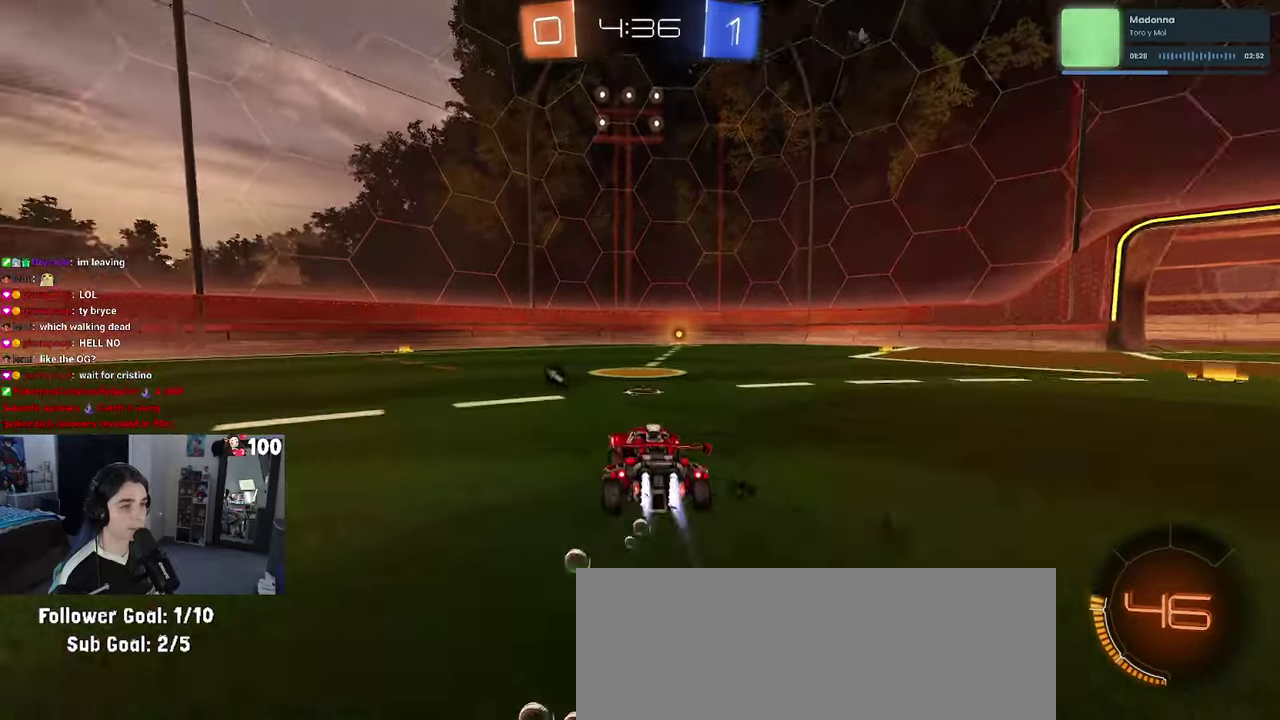
{"buttons": ["R2"], "left_stick": "center", "right_stick": "center", "events": [[67, "left_stick", "center"], [83, "TRIANGLE", "down"], [267, "TRIANGLE", "up"], [383, "R1", "up"]]}
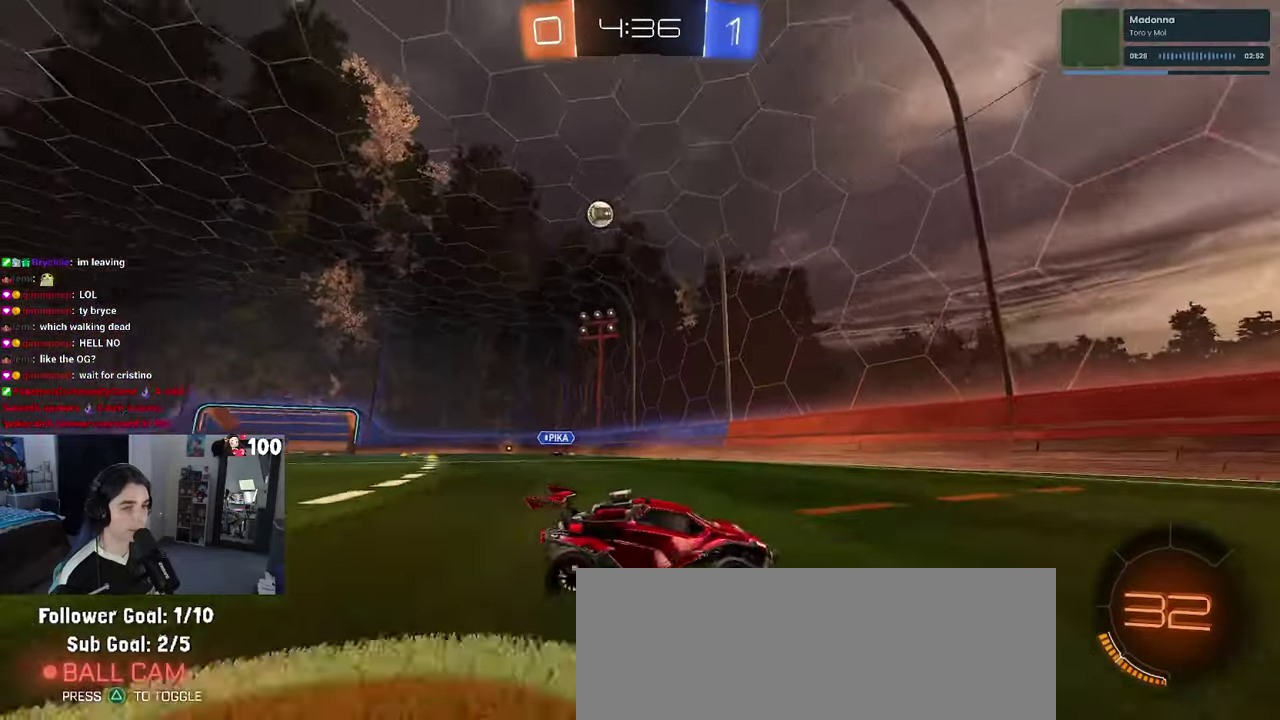
{"buttons": ["SQUARE", "R2"], "left_stick": "right", "right_stick": "center", "events": [[400, "left_stick", "right"], [467, "SQUARE", "down"]]}
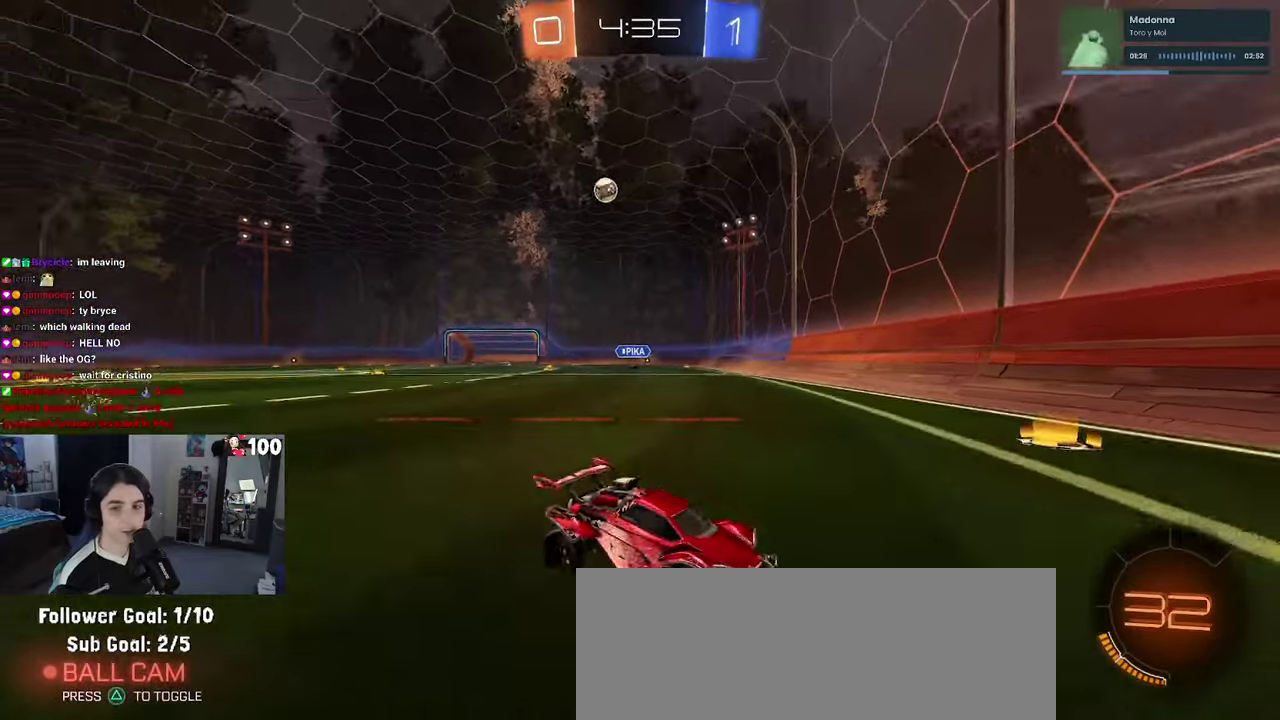
{"buttons": ["R2"], "left_stick": "center", "right_stick": "center", "events": [[167, "SQUARE", "up"], [500, "left_stick", "center"]]}
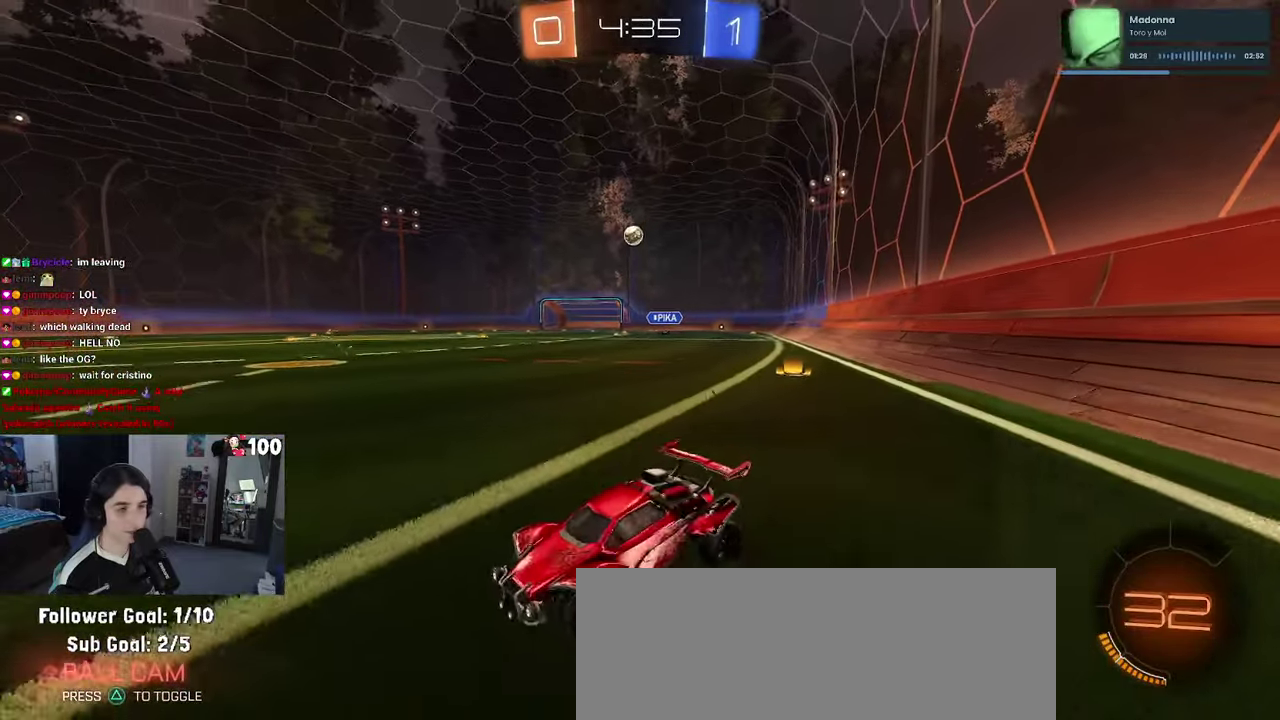
{"buttons": ["SQUARE", "R2"], "left_stick": "right", "right_stick": "center", "events": [[83, "left_stick", "left"], [283, "left_stick", "center"], [417, "left_stick", "right"], [467, "SQUARE", "down"]]}
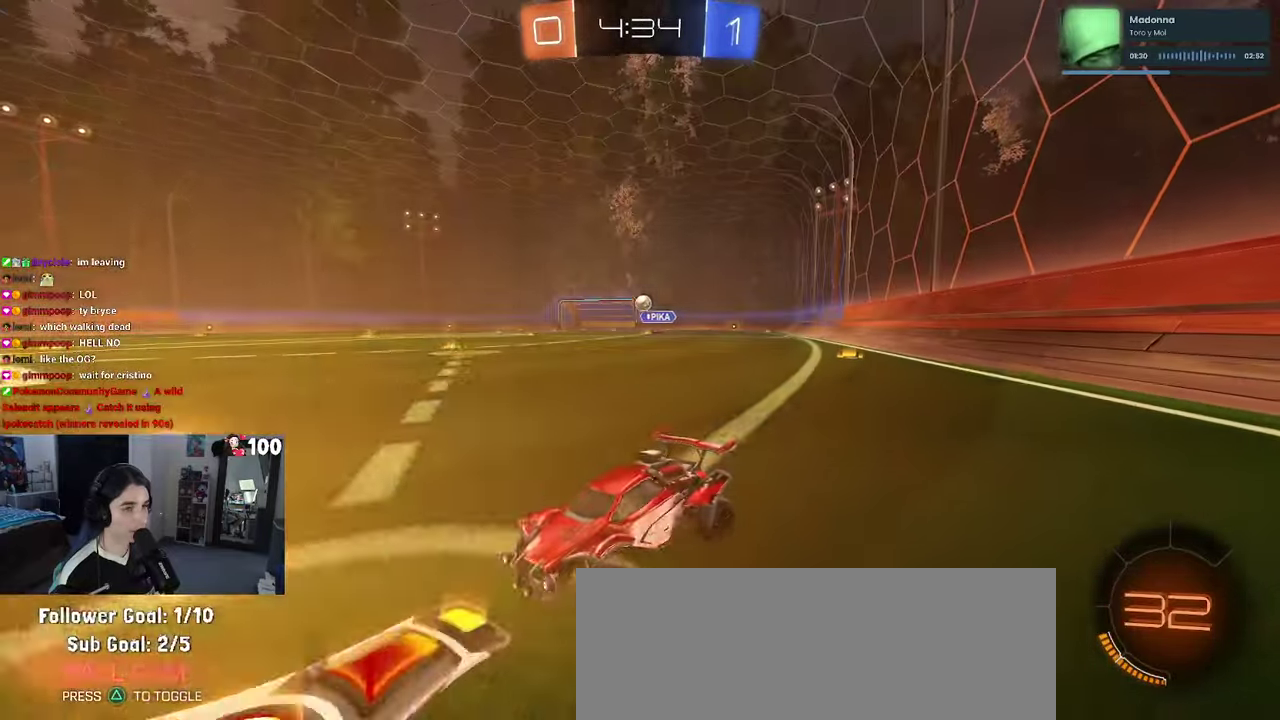
{"buttons": ["R2"], "left_stick": "right", "right_stick": "center", "events": [[83, "SQUARE", "up"]]}
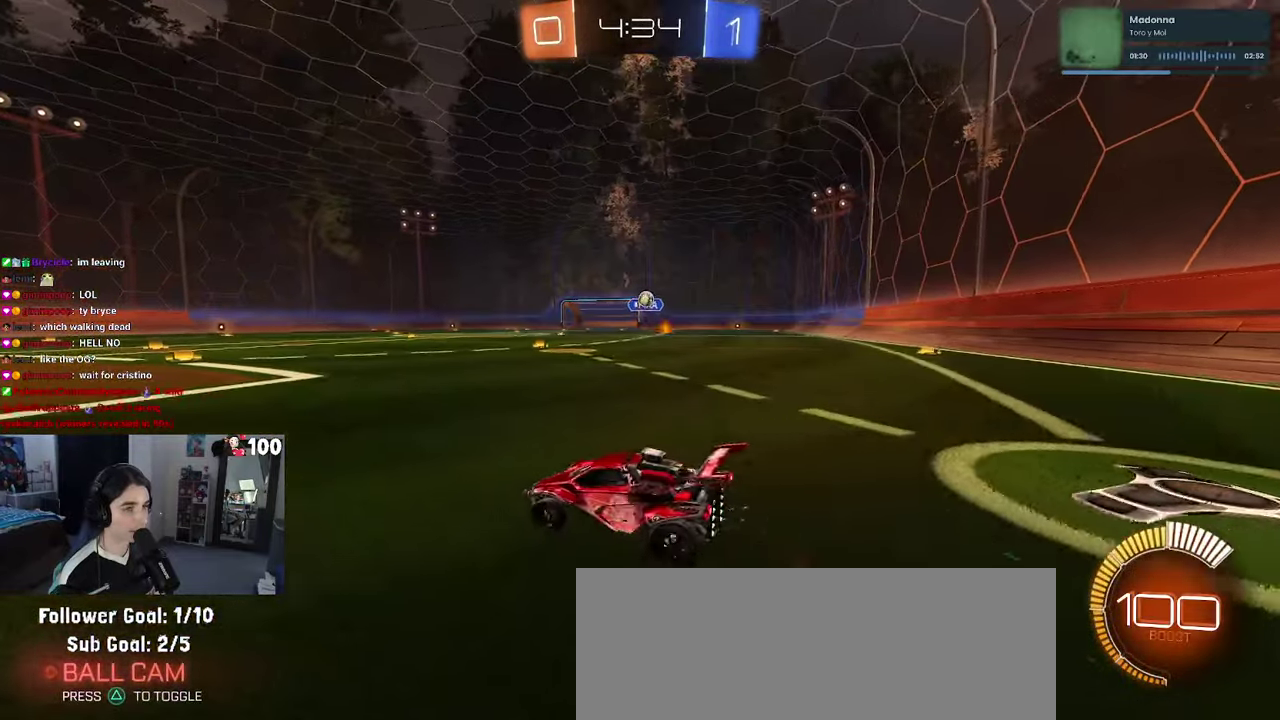
{"buttons": ["R2"], "left_stick": "left", "right_stick": "center", "events": [[200, "left_stick", "center"], [283, "SQUARE", "down"], [283, "left_stick", "left"], [433, "SQUARE", "up"]]}
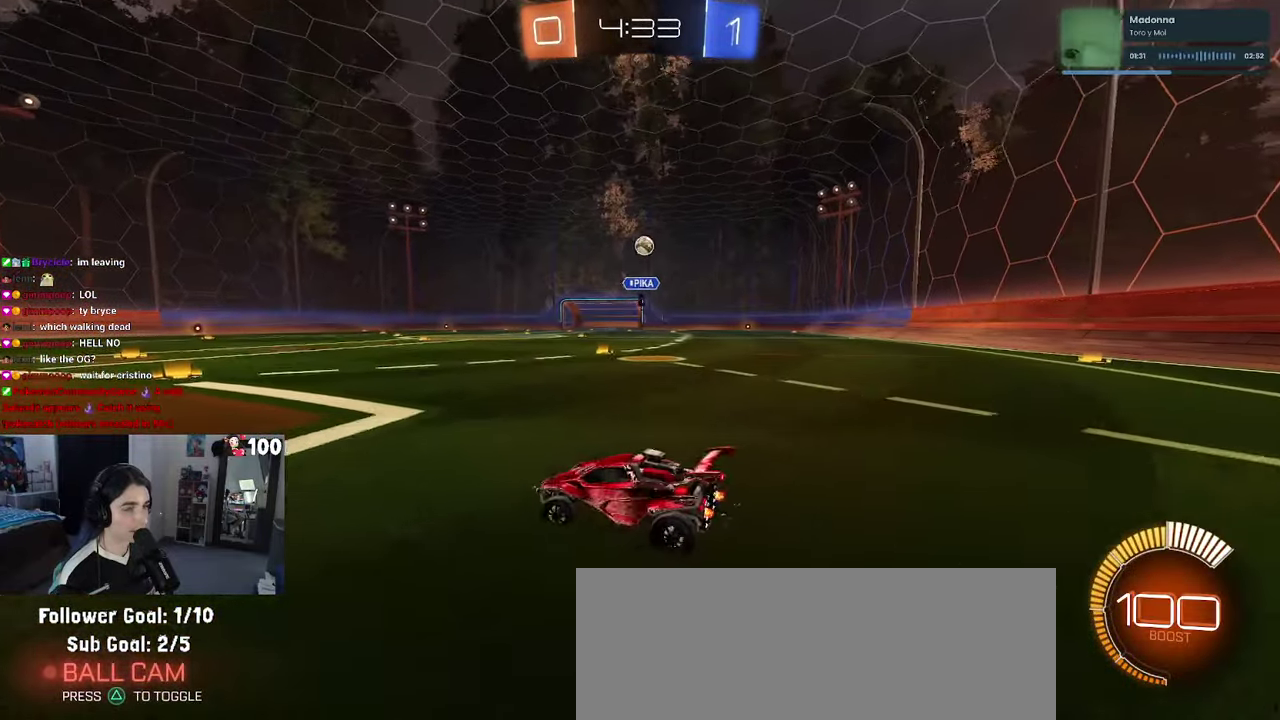
{"buttons": ["L2"], "left_stick": "left", "right_stick": "center", "events": [[367, "L2", "down"], [400, "R2", "up"]]}
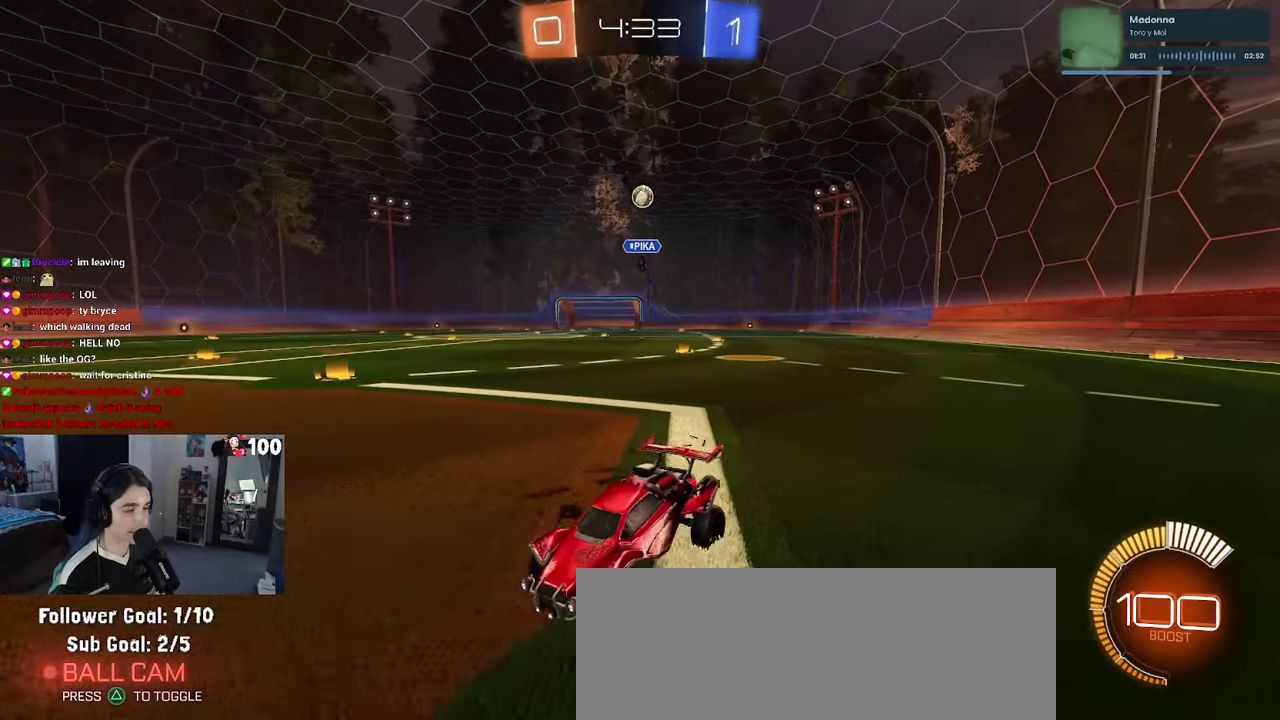
{"buttons": ["R2"], "left_stick": "center", "right_stick": "center", "events": [[50, "L2", "up"], [100, "R2", "down"], [117, "left_stick", "center"], [250, "left_stick", "left"], [450, "left_stick", "center"]]}